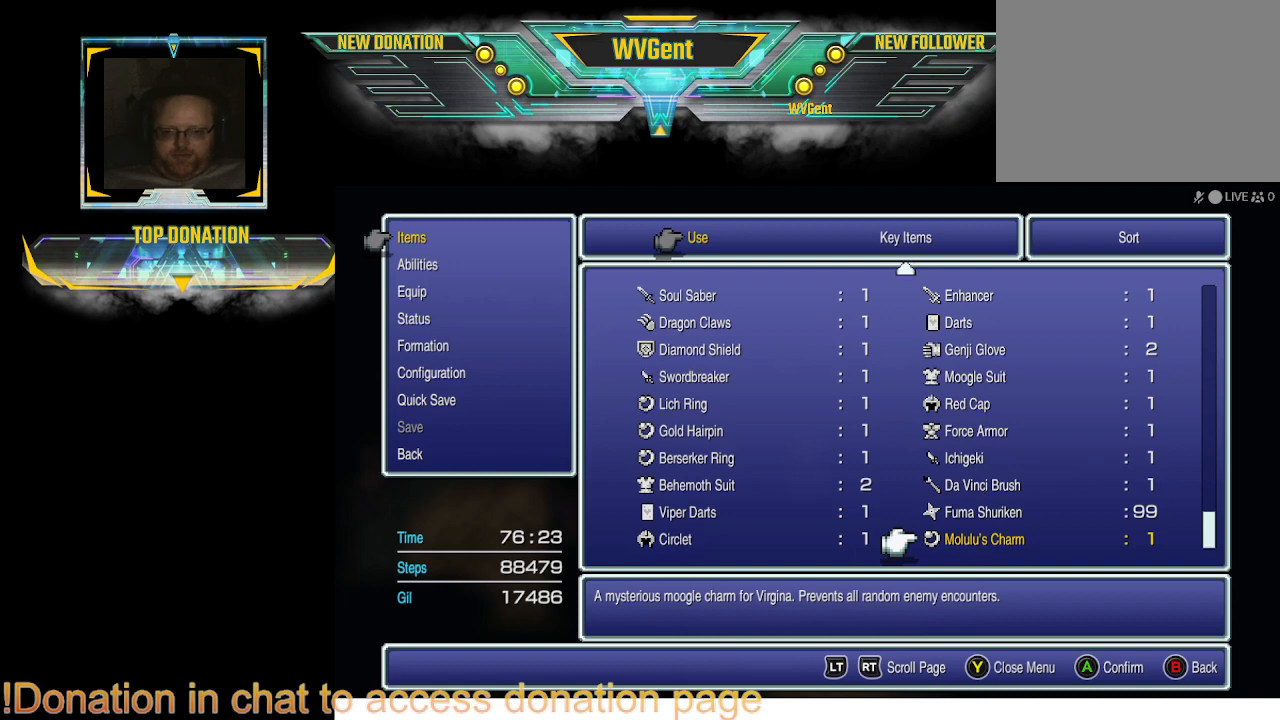
Gameplay with a controller (PlayStation layout); each line is a JSON object with the inputs held at the frame after it. "events" lists button and stick changes between this image and that frame as [ms after this image, input, new state], when the widget could be followed in between. Not read: L3 R3.
{"buttons": [], "left_stick": "center", "right_stick": "center", "events": []}
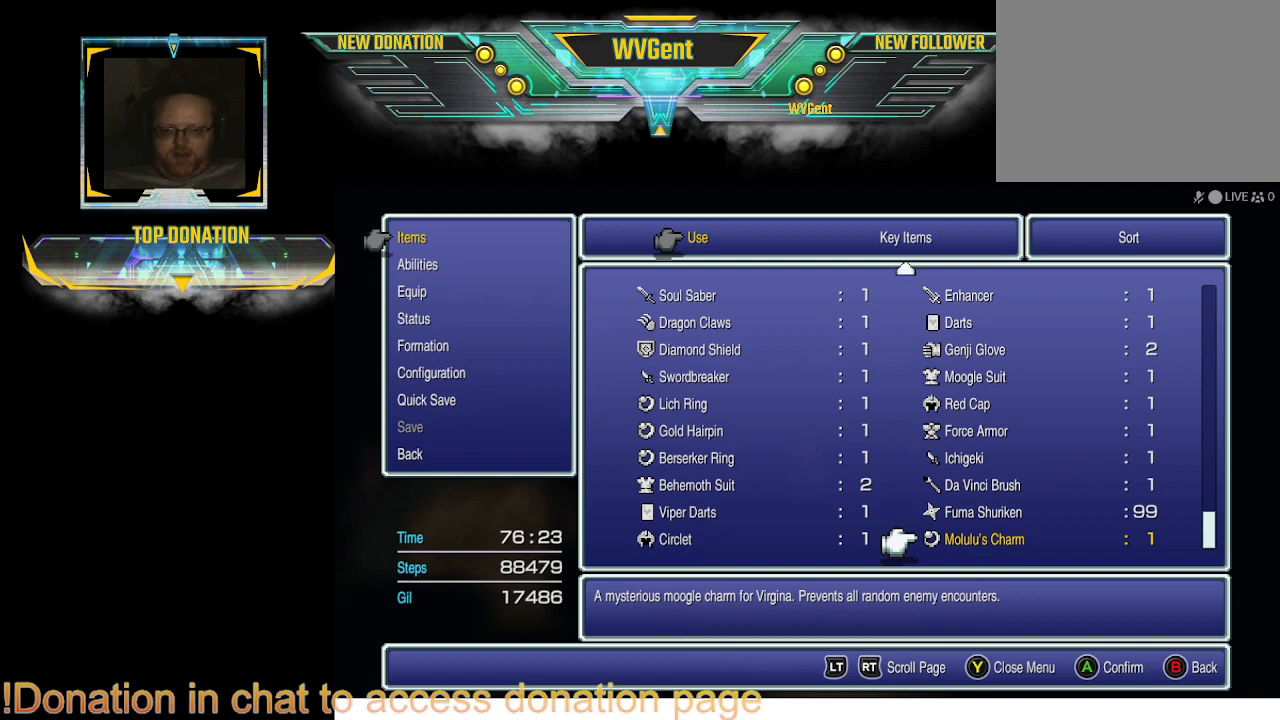
{"buttons": [], "left_stick": "center", "right_stick": "center", "events": []}
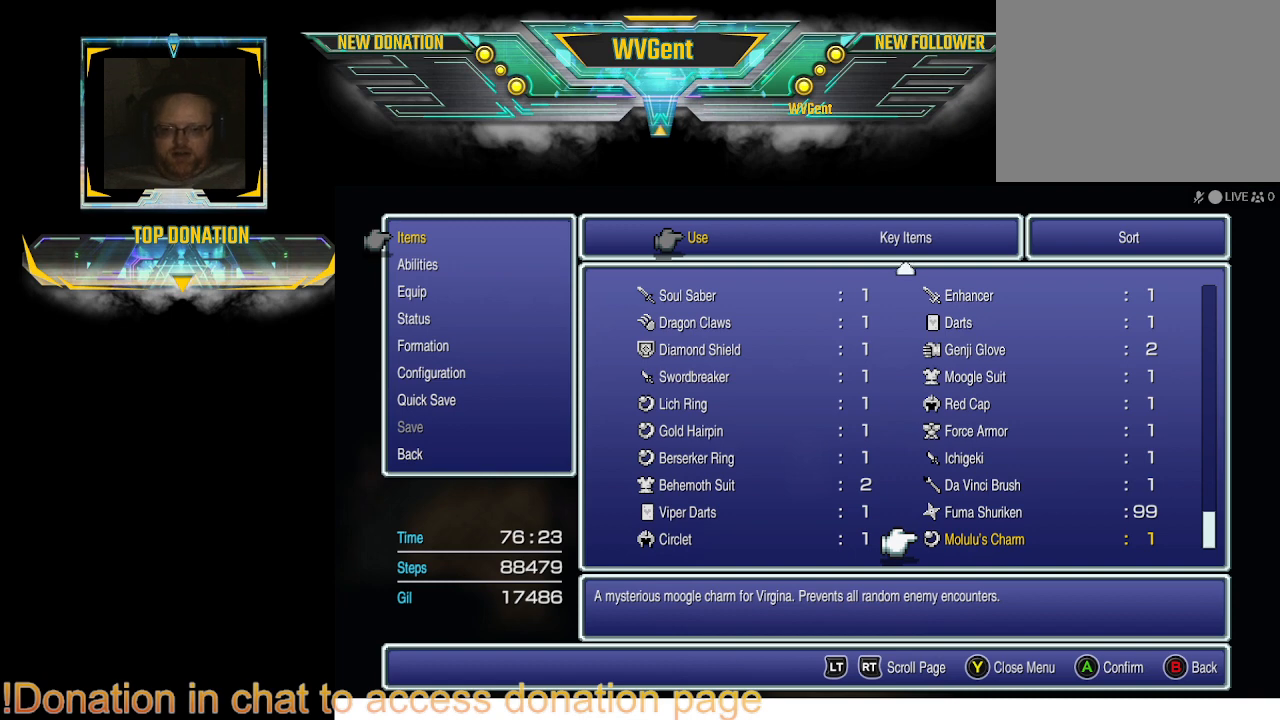
{"buttons": [], "left_stick": "center", "right_stick": "center", "events": []}
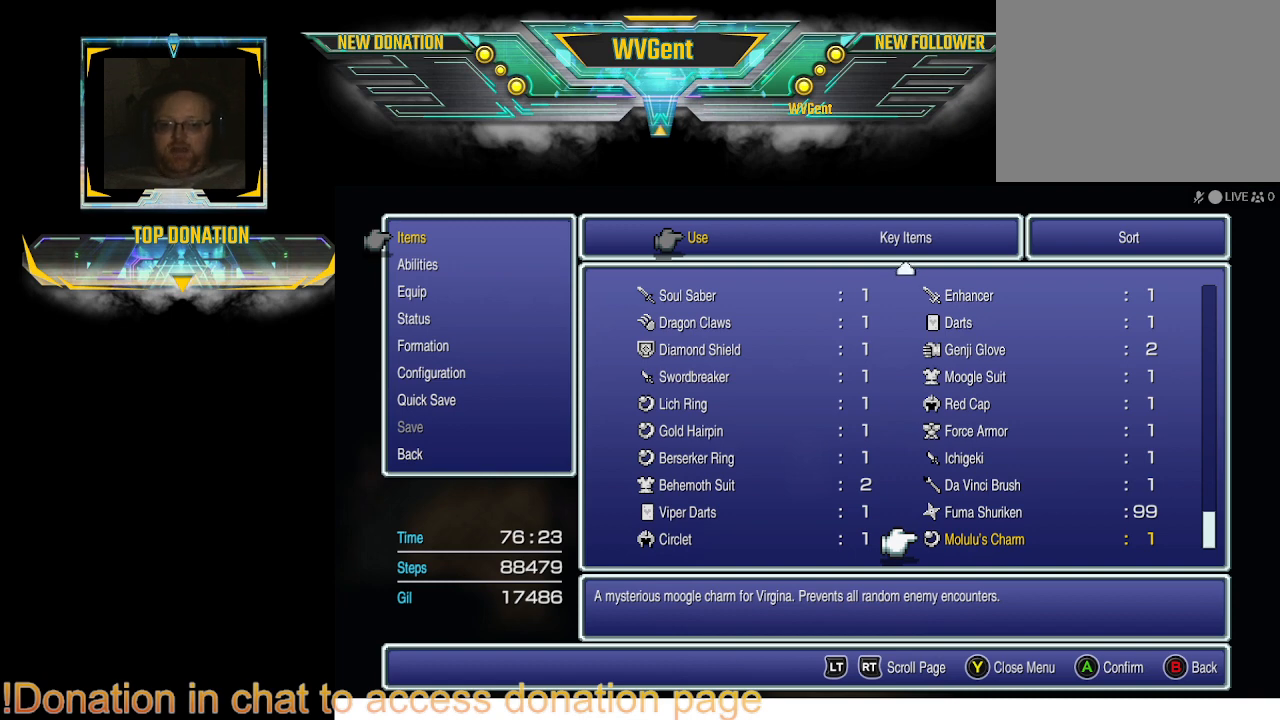
{"buttons": [], "left_stick": "center", "right_stick": "center", "events": []}
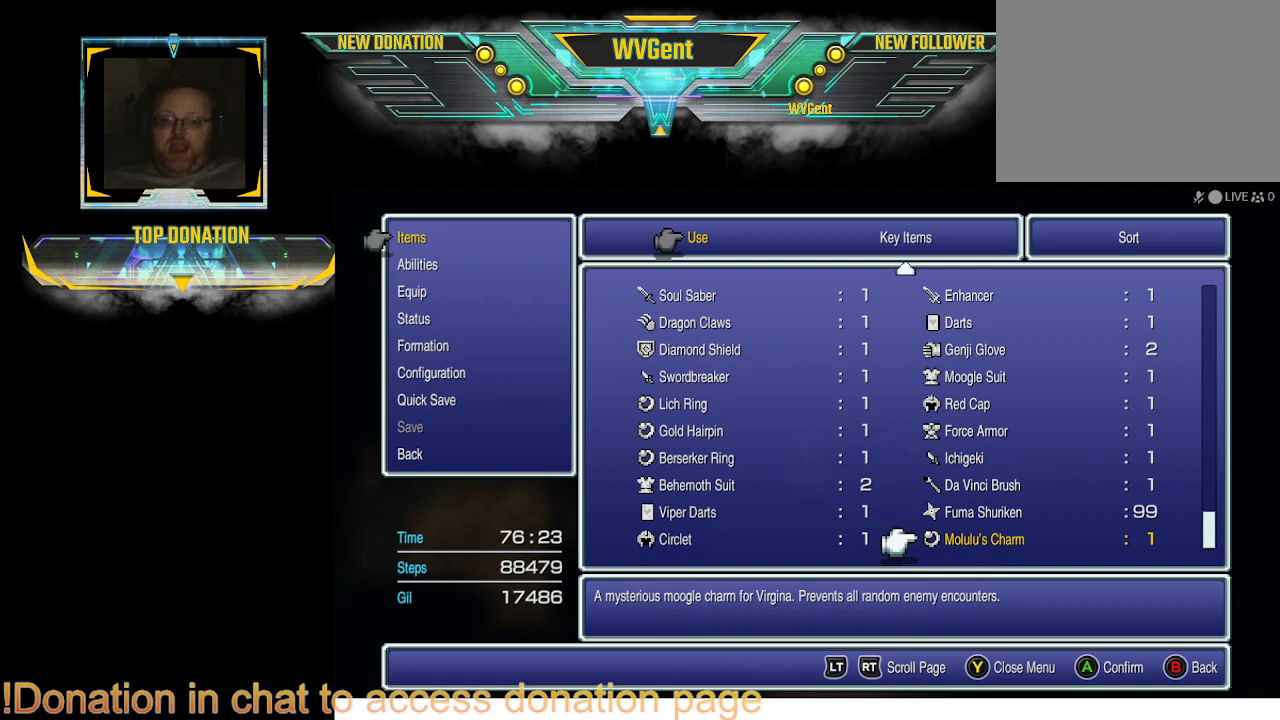
{"buttons": ["CIRCLE"], "left_stick": "center", "right_stick": "center", "events": [[467, "CIRCLE", "down"]]}
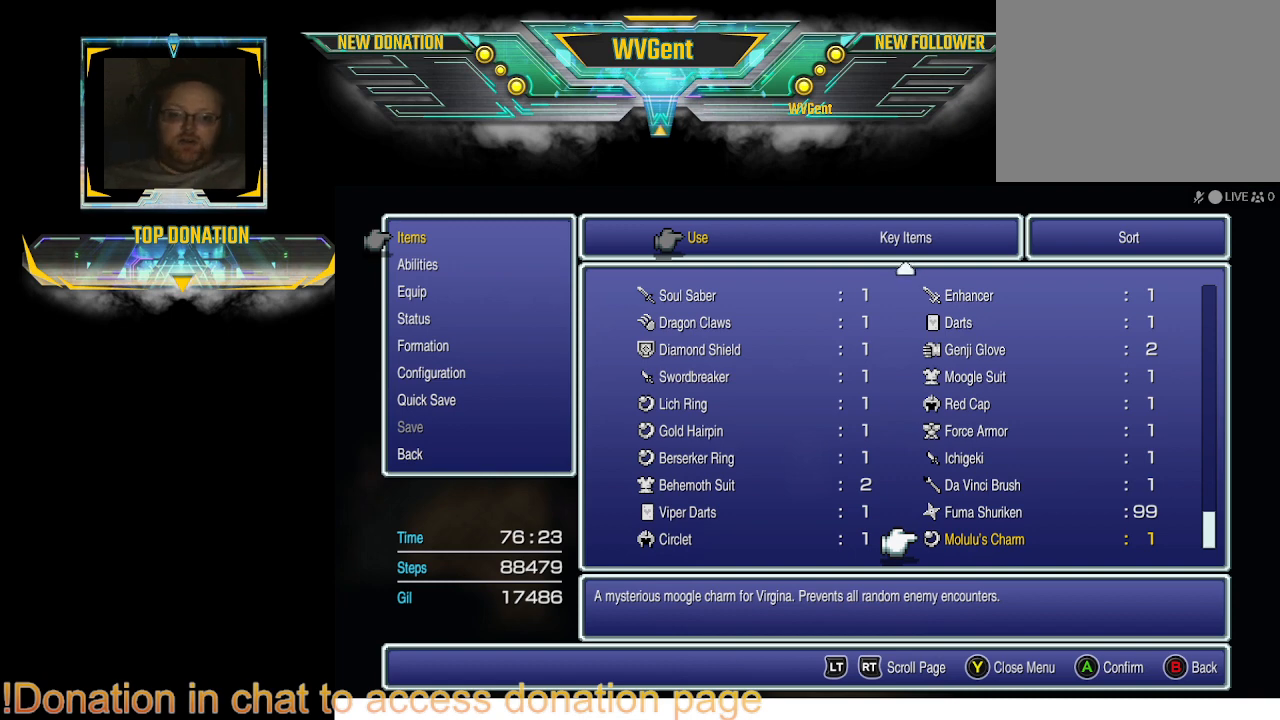
{"buttons": ["CIRCLE"], "left_stick": "center", "right_stick": "center", "events": [[133, "CIRCLE", "up"], [467, "CIRCLE", "down"]]}
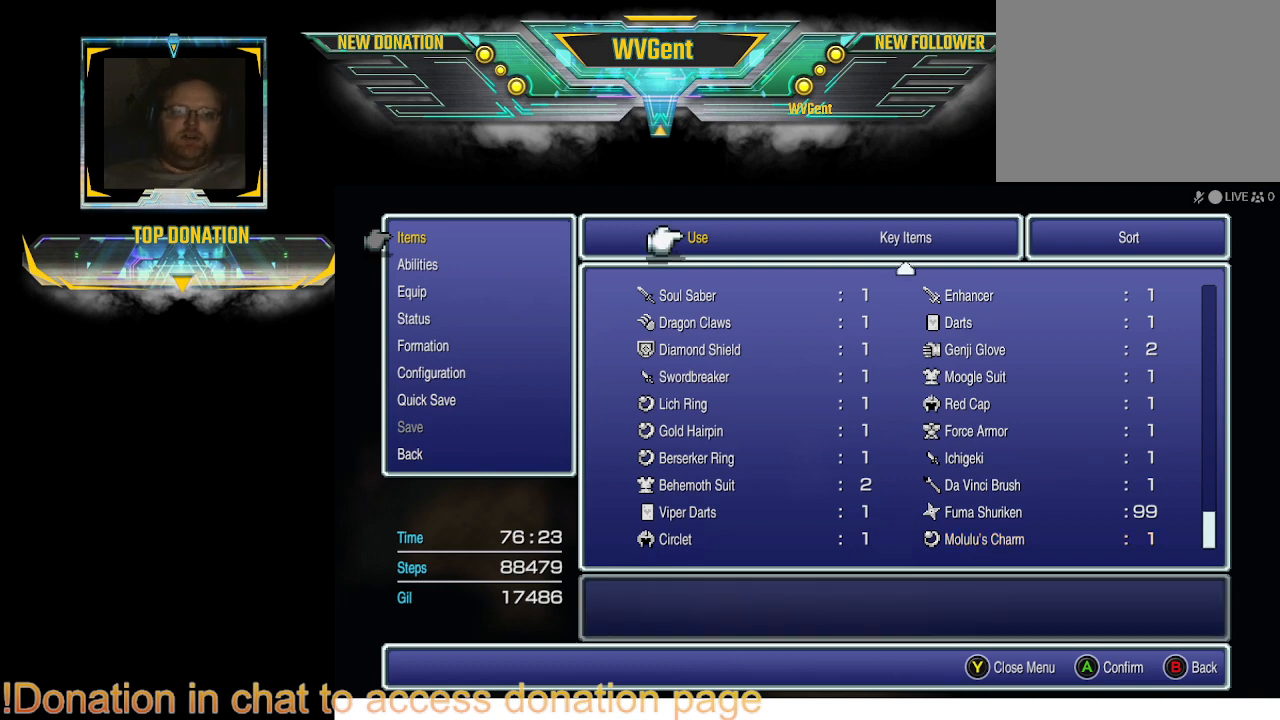
{"buttons": [], "left_stick": "center", "right_stick": "center", "events": [[67, "CIRCLE", "up"]]}
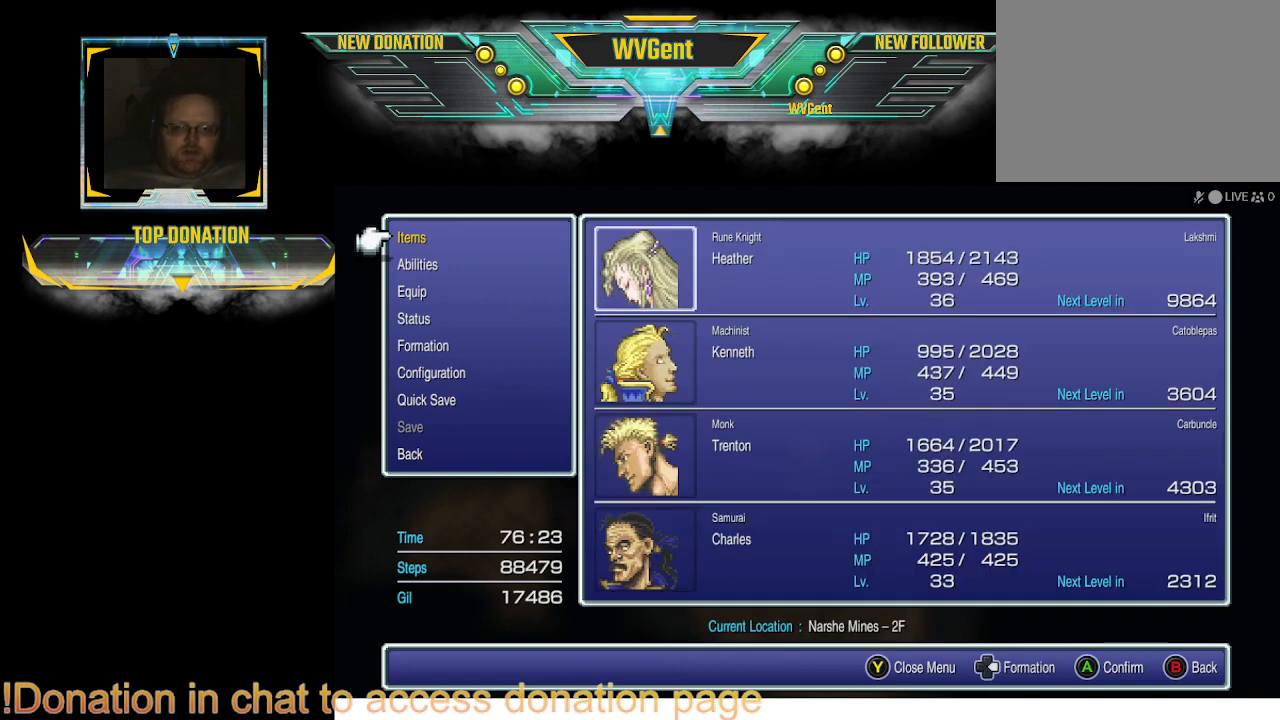
{"buttons": [], "left_stick": "center", "right_stick": "center", "events": []}
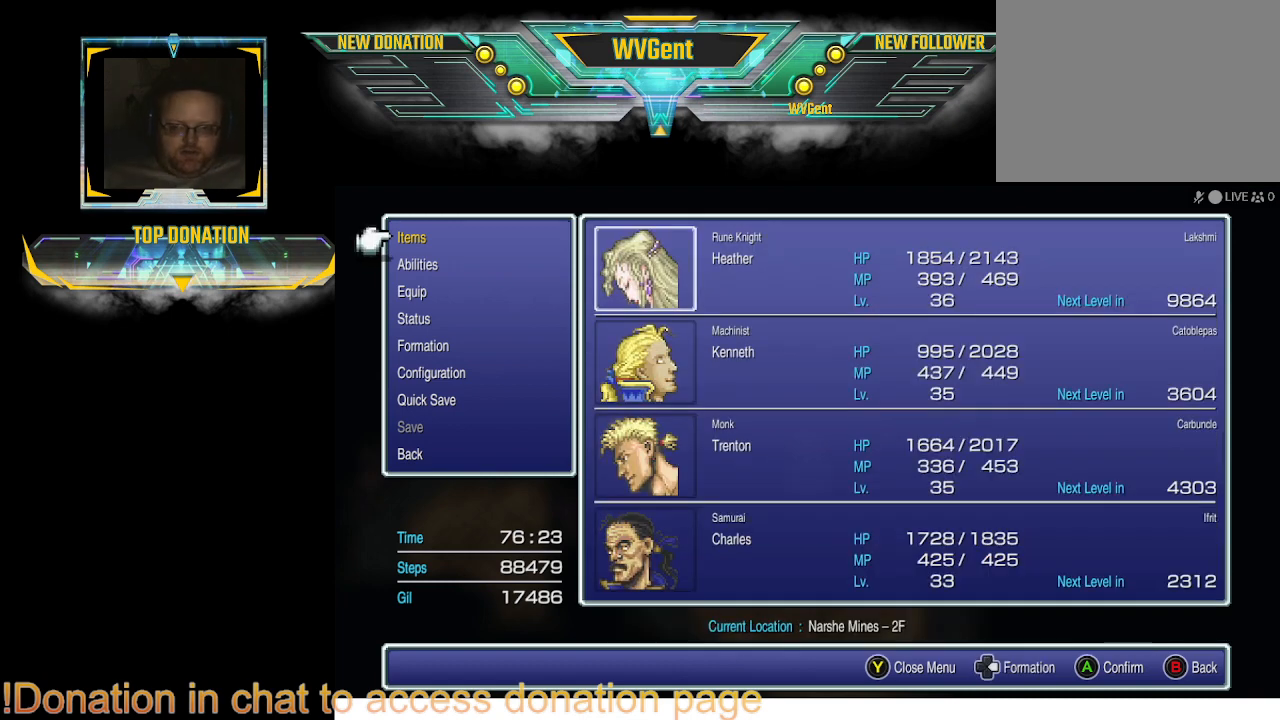
{"buttons": [], "left_stick": "center", "right_stick": "center", "events": []}
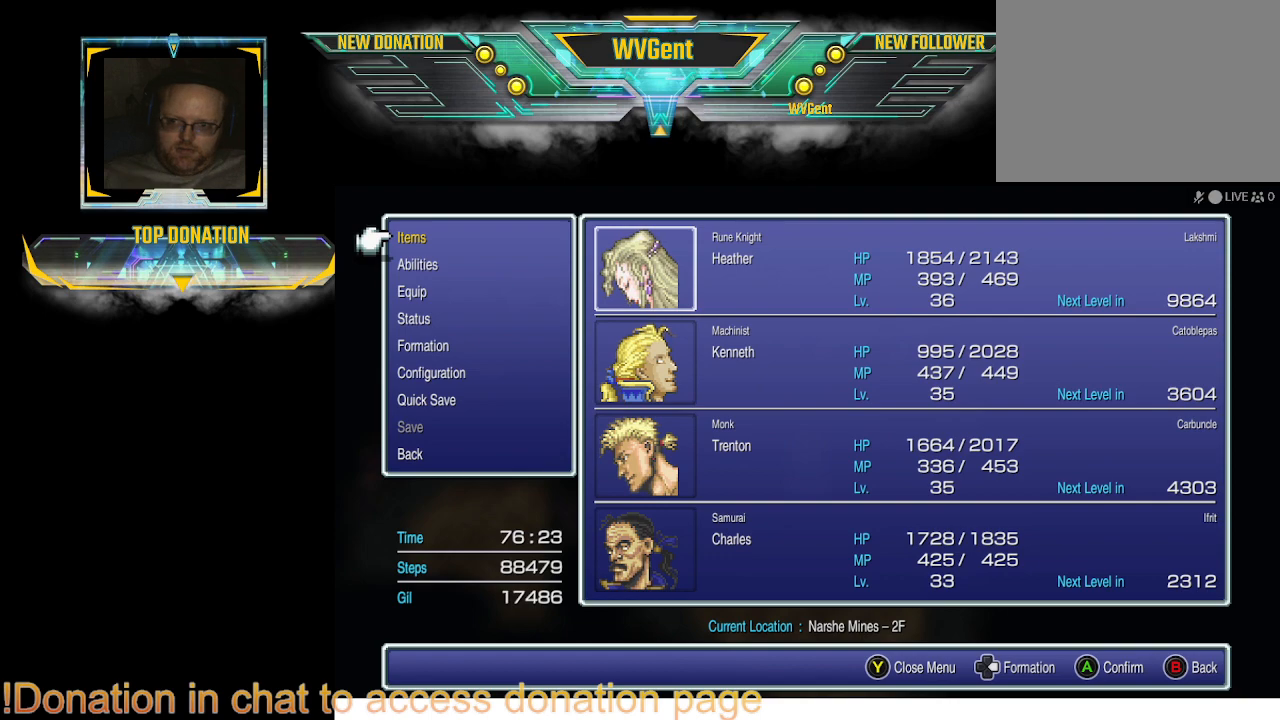
{"buttons": ["CIRCLE"], "left_stick": "center", "right_stick": "center", "events": [[400, "CIRCLE", "down"]]}
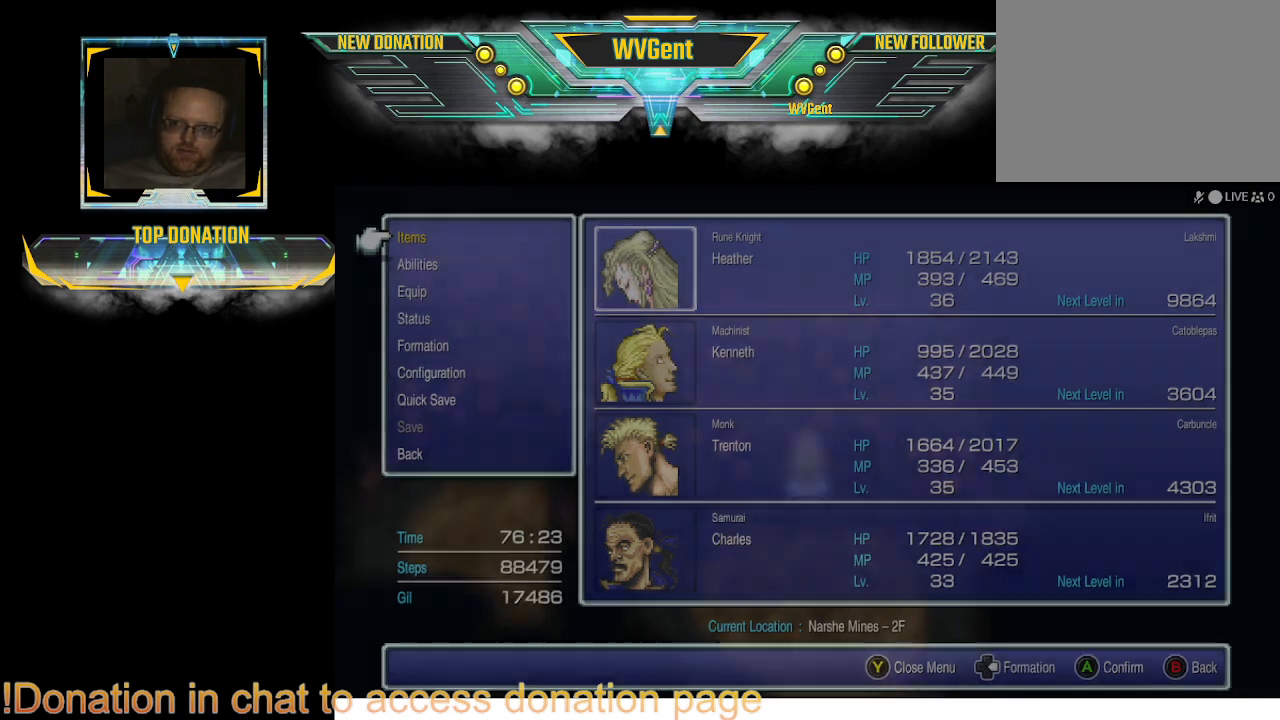
{"buttons": [], "left_stick": "center", "right_stick": "center", "events": [[67, "CIRCLE", "up"]]}
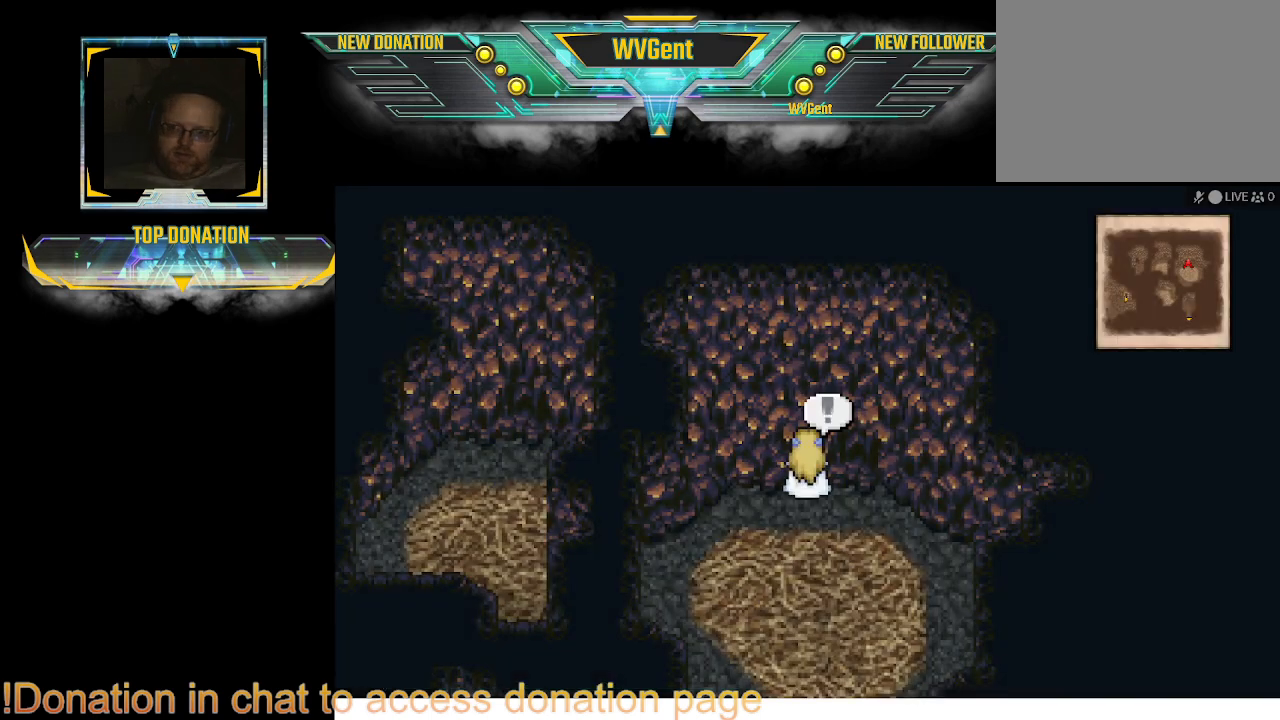
{"buttons": [], "left_stick": "center", "right_stick": "center", "events": [[200, "TRIANGLE", "down"], [333, "TRIANGLE", "up"]]}
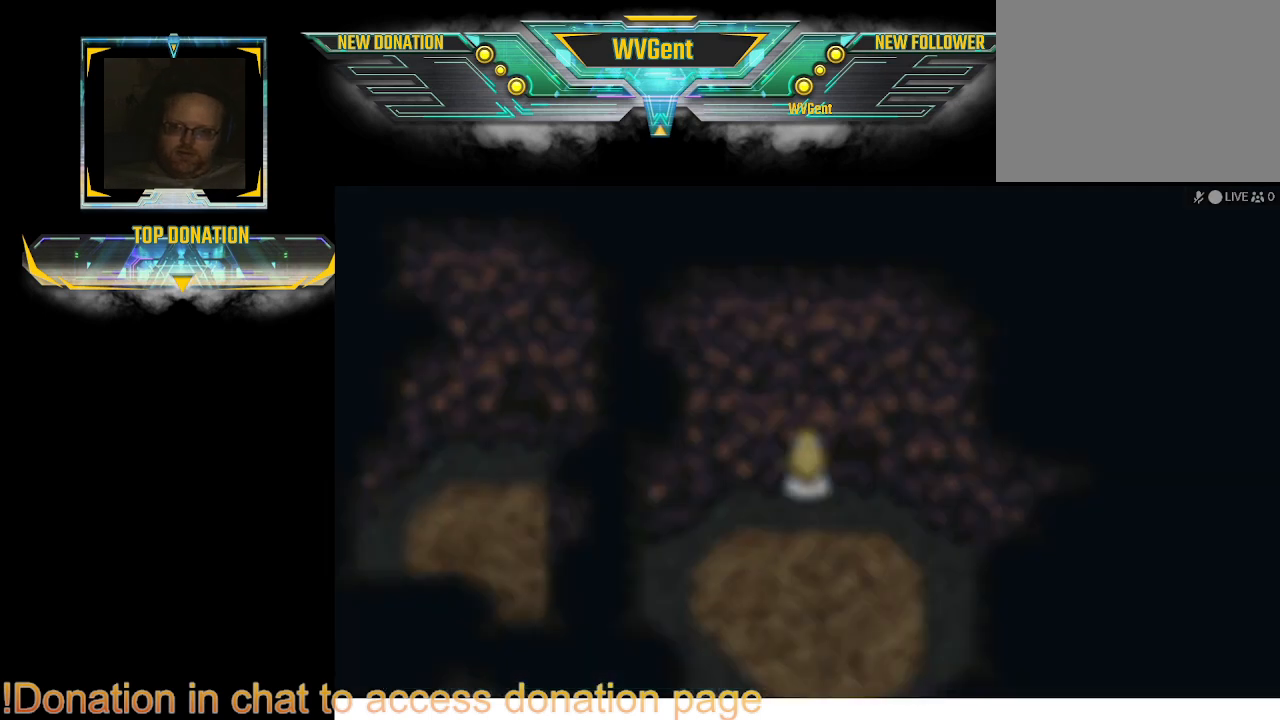
{"buttons": [], "left_stick": "center", "right_stick": "center", "events": []}
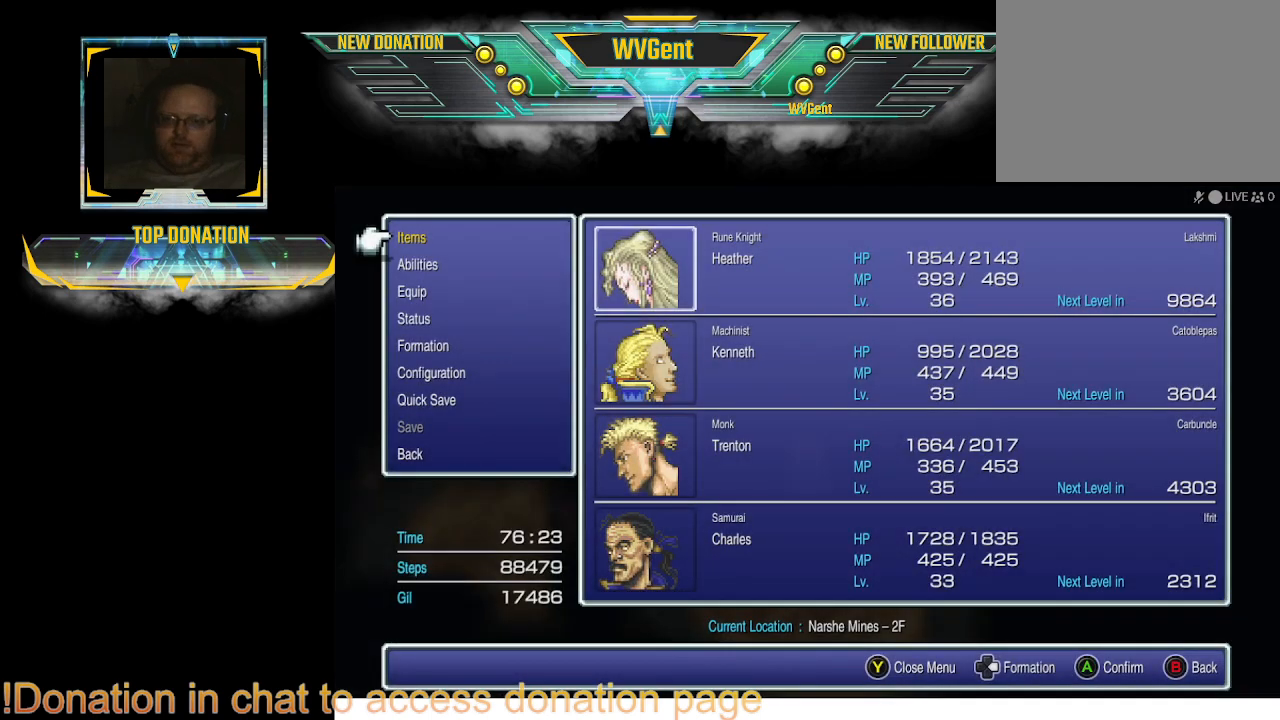
{"buttons": [], "left_stick": "center", "right_stick": "center", "events": []}
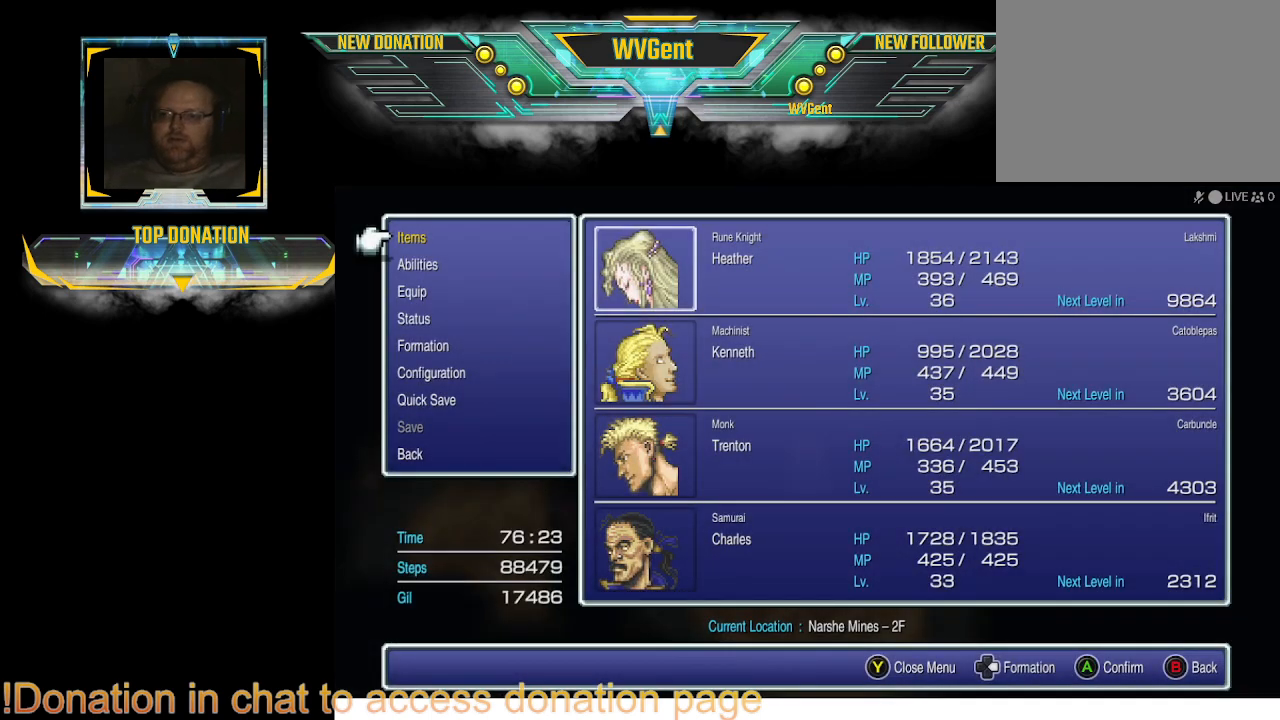
{"buttons": ["DPAD_DOWN"], "left_stick": "center", "right_stick": "center", "events": [[467, "DPAD_DOWN", "down"]]}
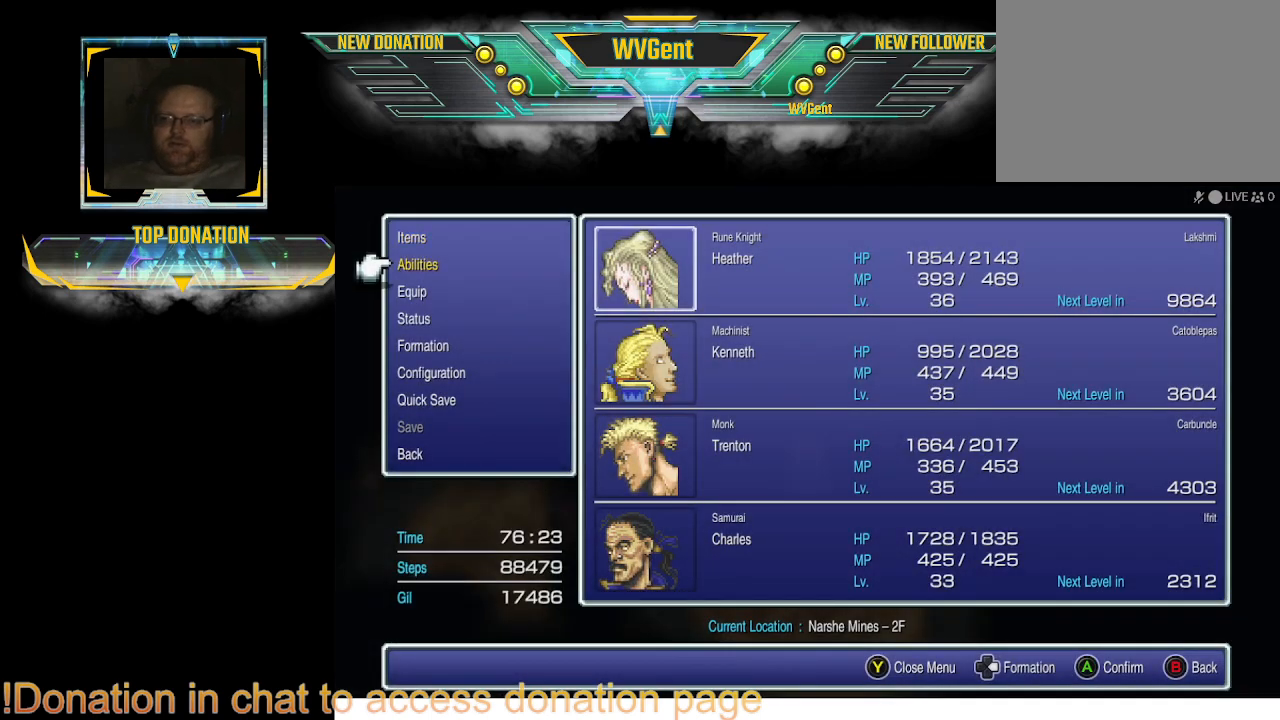
{"buttons": [], "left_stick": "center", "right_stick": "center", "events": [[67, "DPAD_DOWN", "up"], [333, "CROSS", "down"], [433, "CROSS", "up"]]}
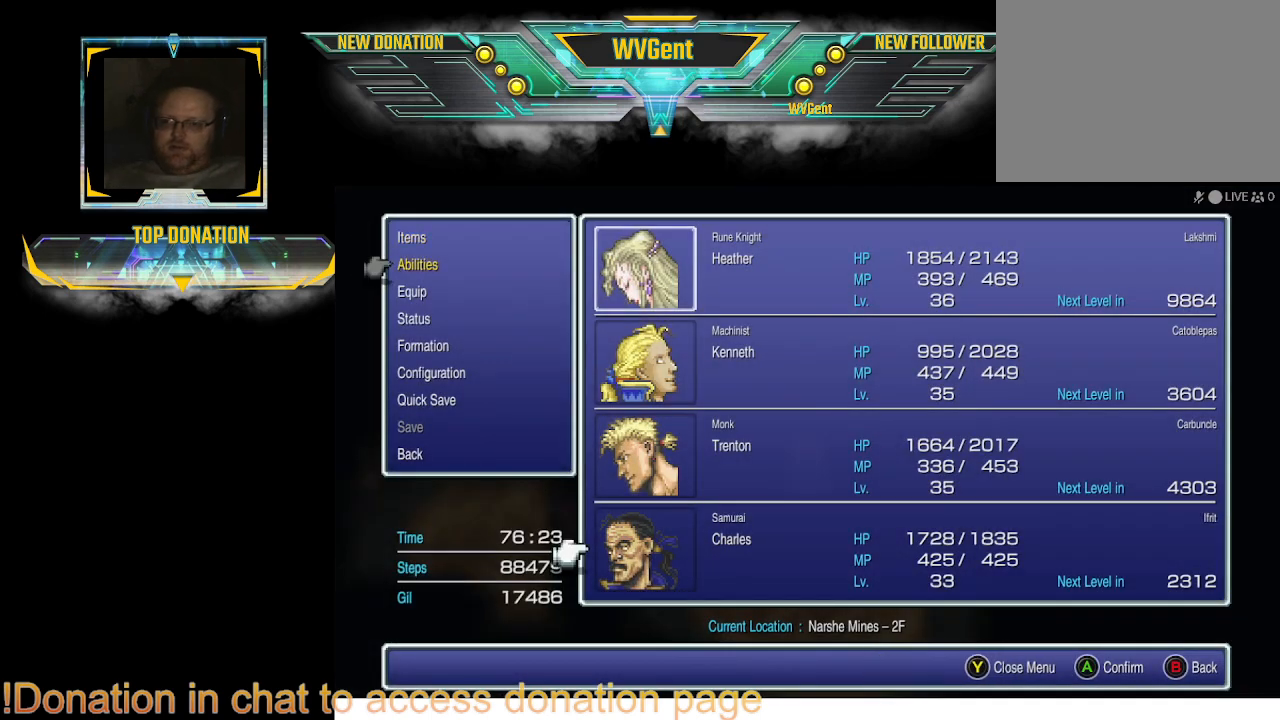
{"buttons": [], "left_stick": "center", "right_stick": "center", "events": [[333, "DPAD_UP", "down"], [433, "DPAD_UP", "up"]]}
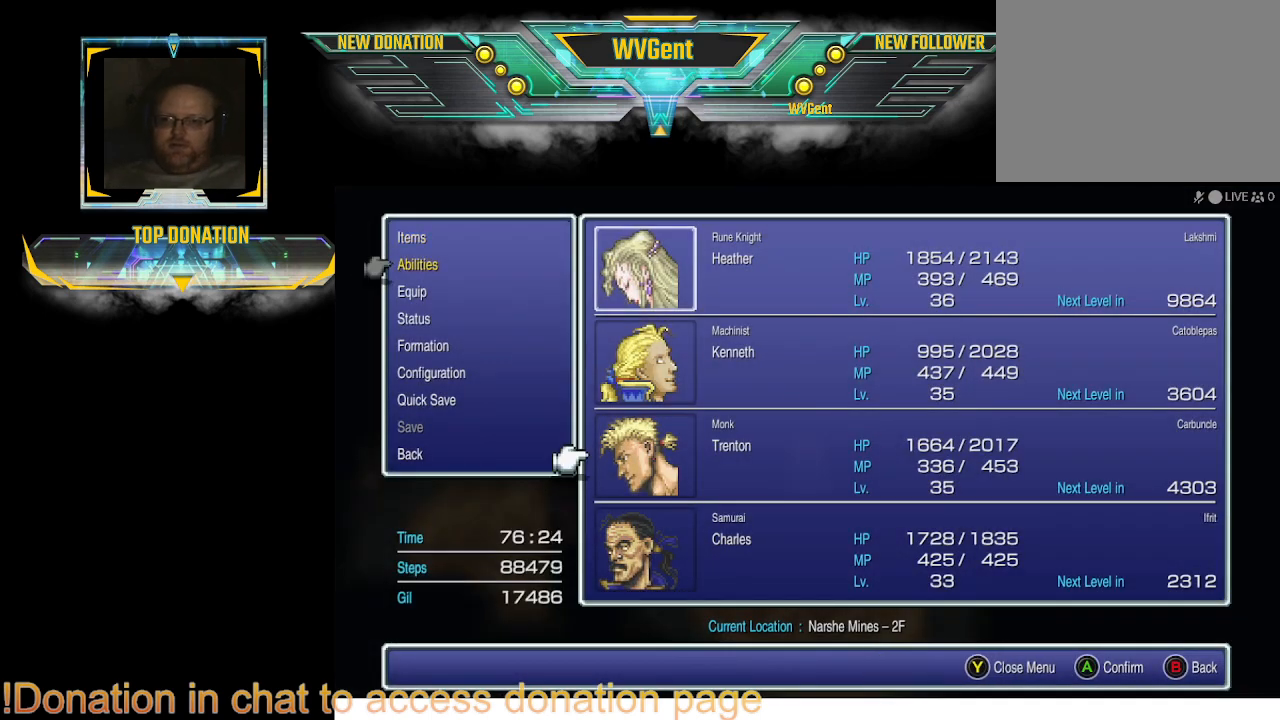
{"buttons": ["CROSS"], "left_stick": "center", "right_stick": "center", "events": [[33, "DPAD_UP", "down"], [133, "DPAD_UP", "up"], [200, "DPAD_UP", "down"], [300, "DPAD_UP", "up"], [400, "CROSS", "down"]]}
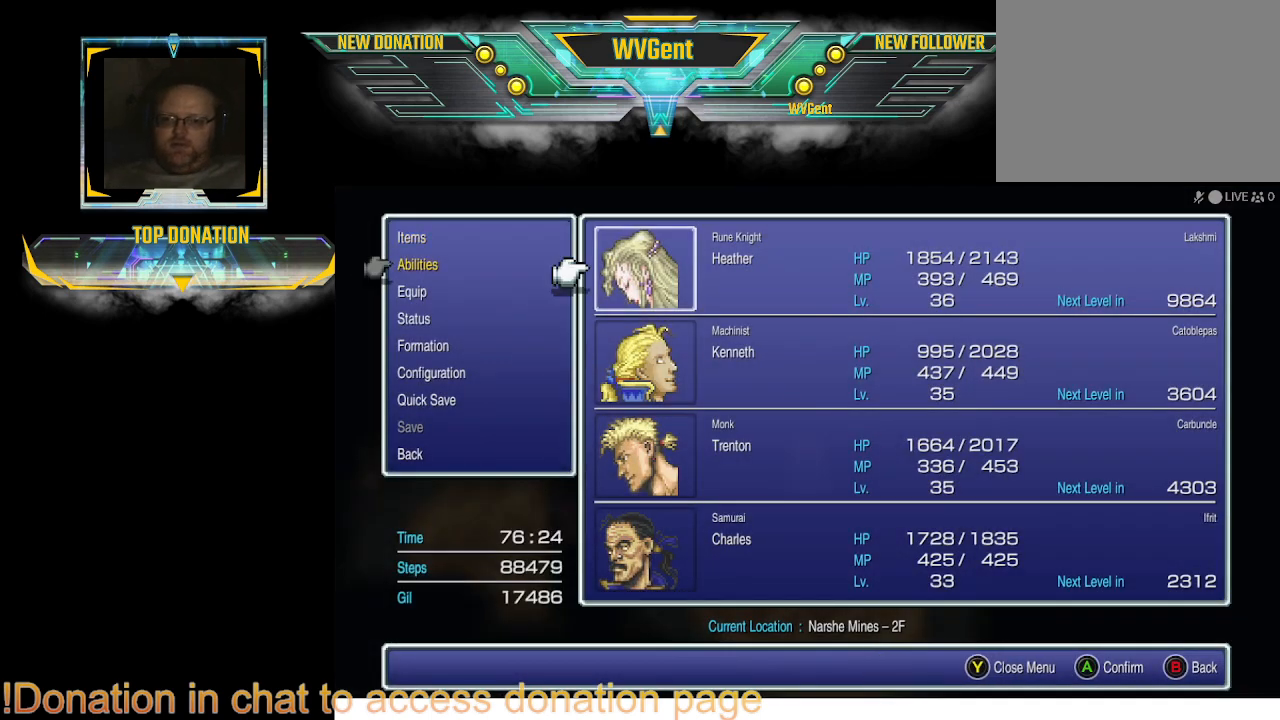
{"buttons": [], "left_stick": "center", "right_stick": "center", "events": [[33, "CROSS", "up"]]}
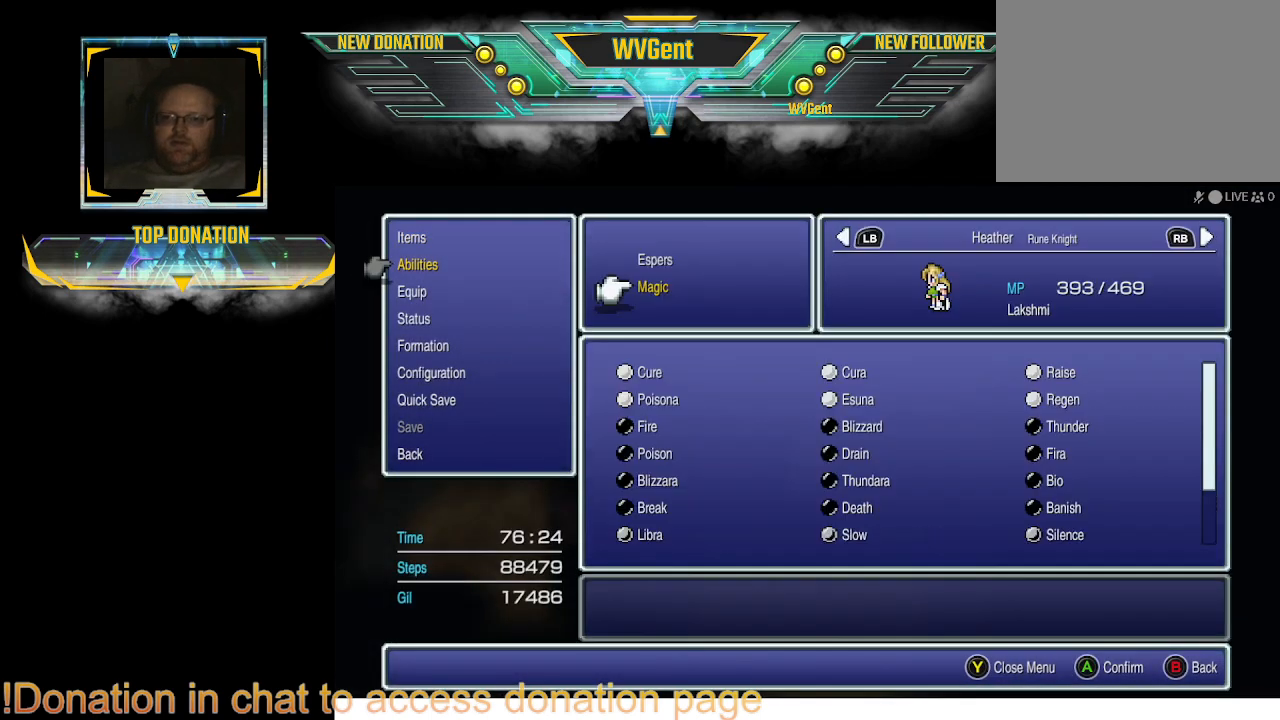
{"buttons": [], "left_stick": "center", "right_stick": "center", "events": []}
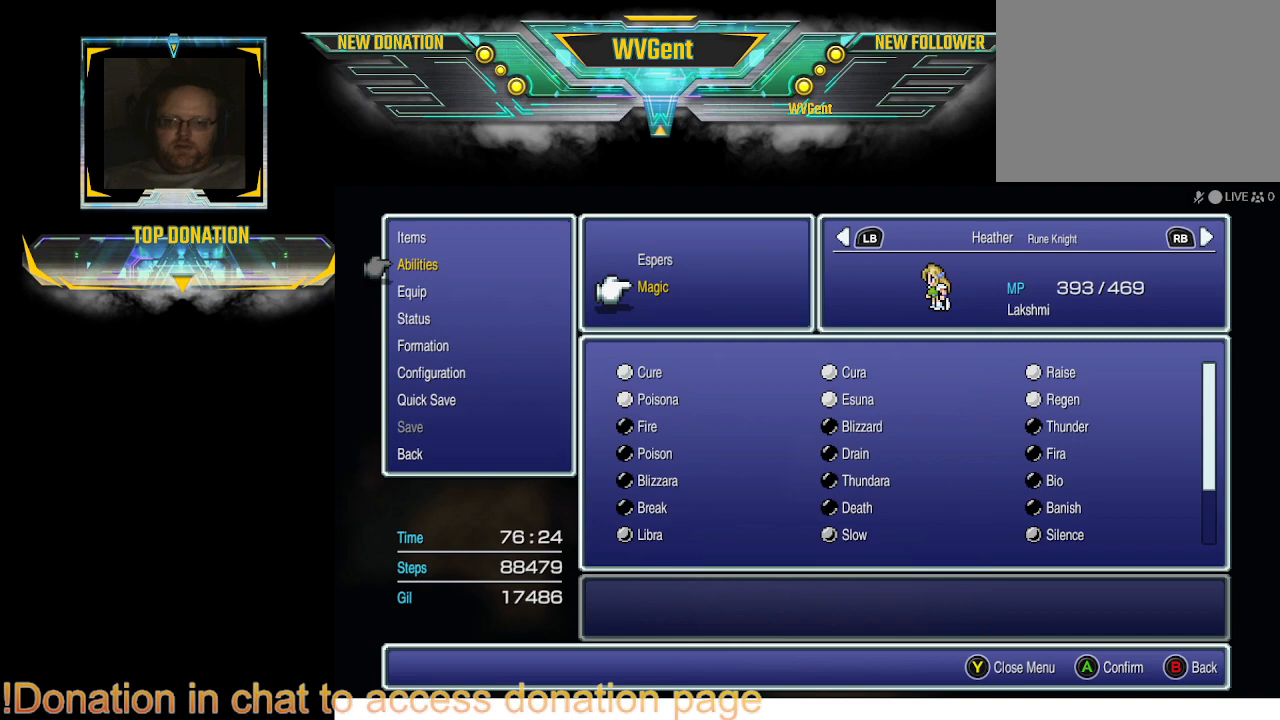
{"buttons": [], "left_stick": "center", "right_stick": "center", "events": []}
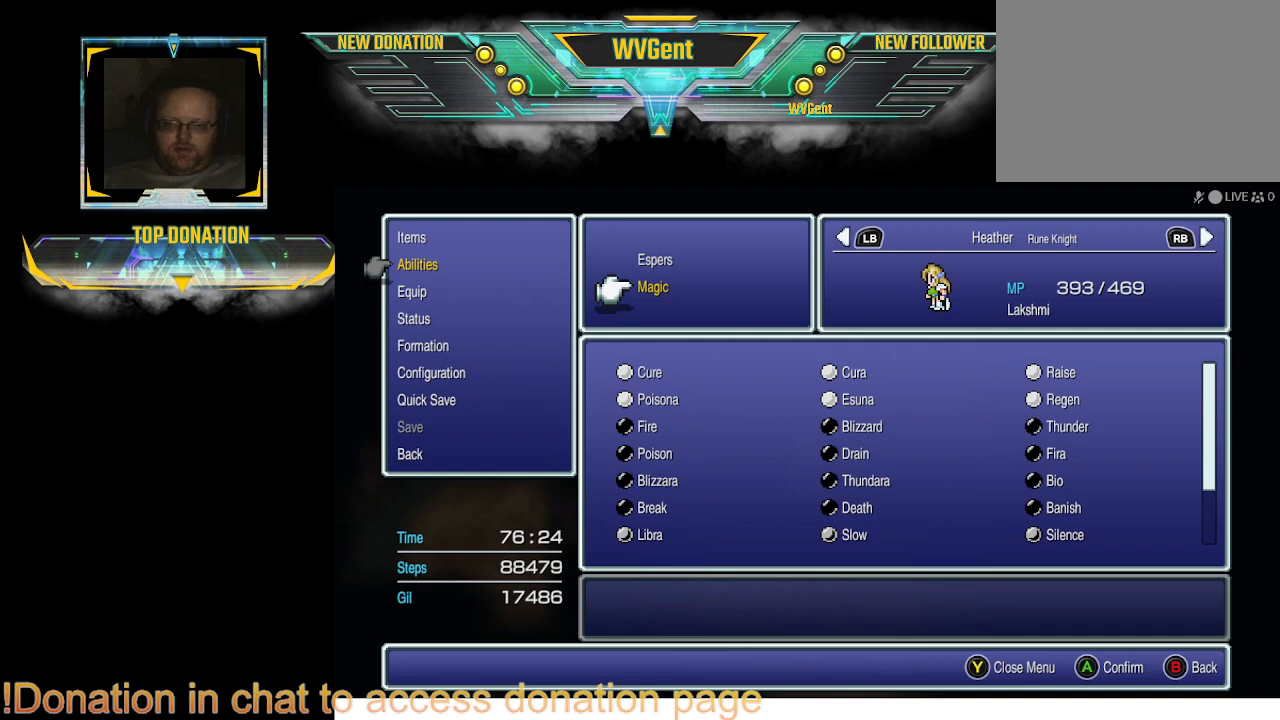
{"buttons": ["CROSS"], "left_stick": "center", "right_stick": "center", "events": [[500, "CROSS", "down"]]}
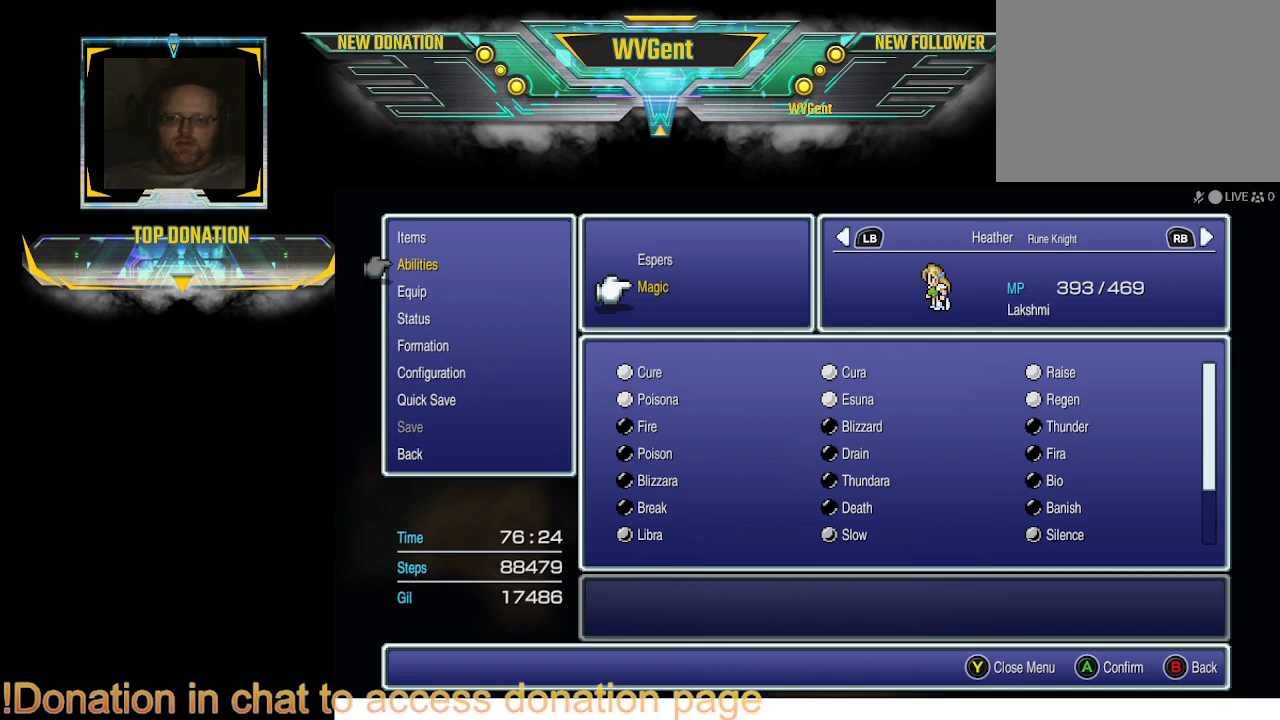
{"buttons": [], "left_stick": "center", "right_stick": "center", "events": [[100, "CROSS", "up"]]}
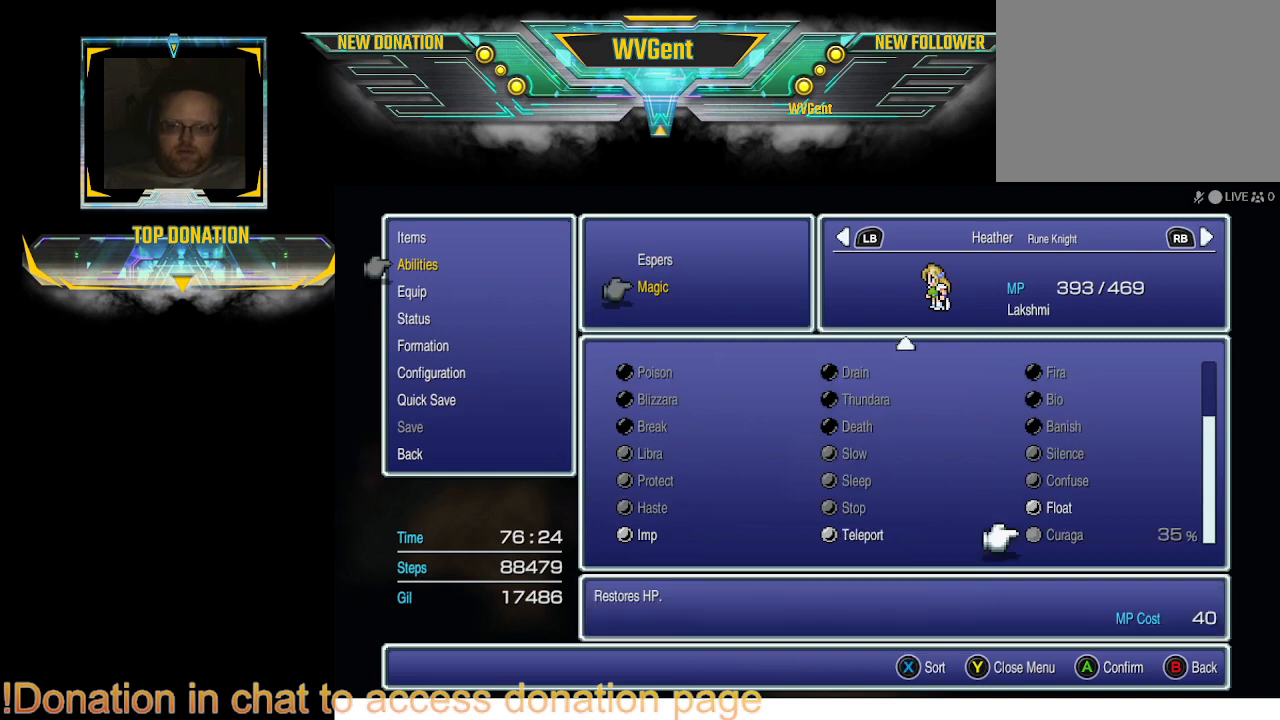
{"buttons": [], "left_stick": "center", "right_stick": "center", "events": []}
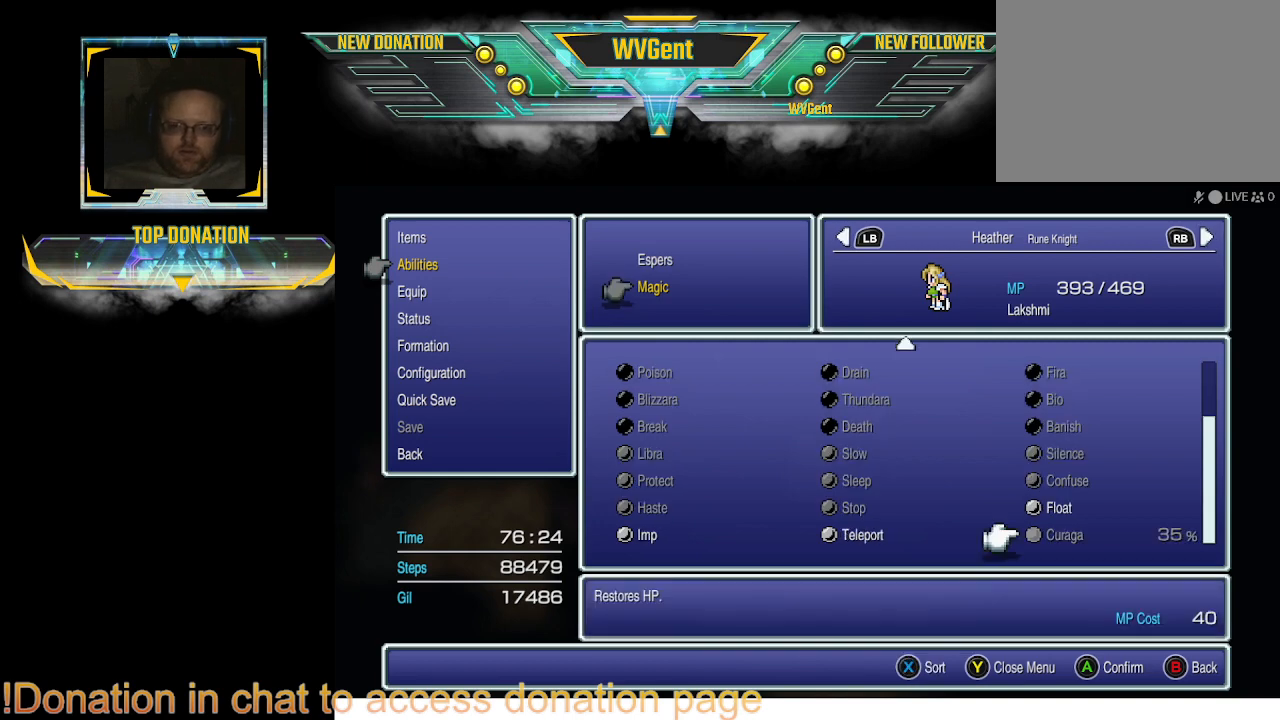
{"buttons": ["CROSS"], "left_stick": "center", "right_stick": "center", "events": [[200, "DPAD_LEFT", "down"], [233, "DPAD_LEFT", "up"], [433, "CROSS", "down"]]}
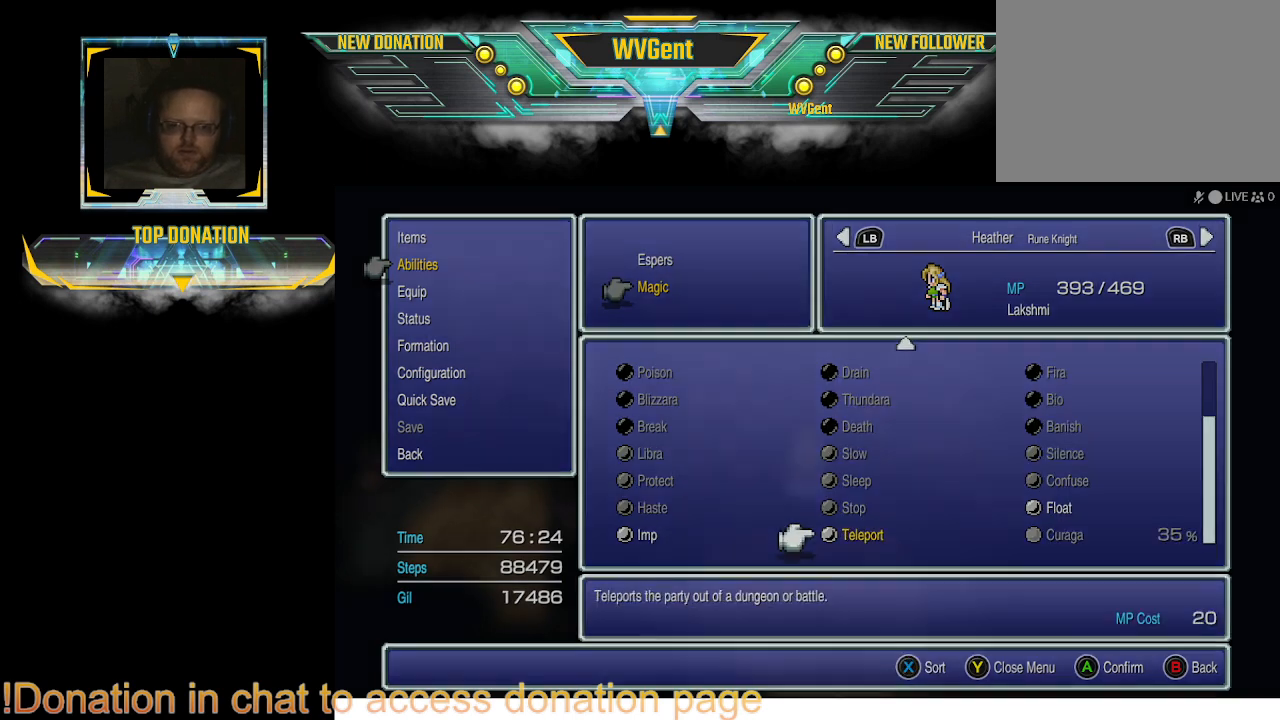
{"buttons": [], "left_stick": "center", "right_stick": "center", "events": [[33, "CROSS", "up"]]}